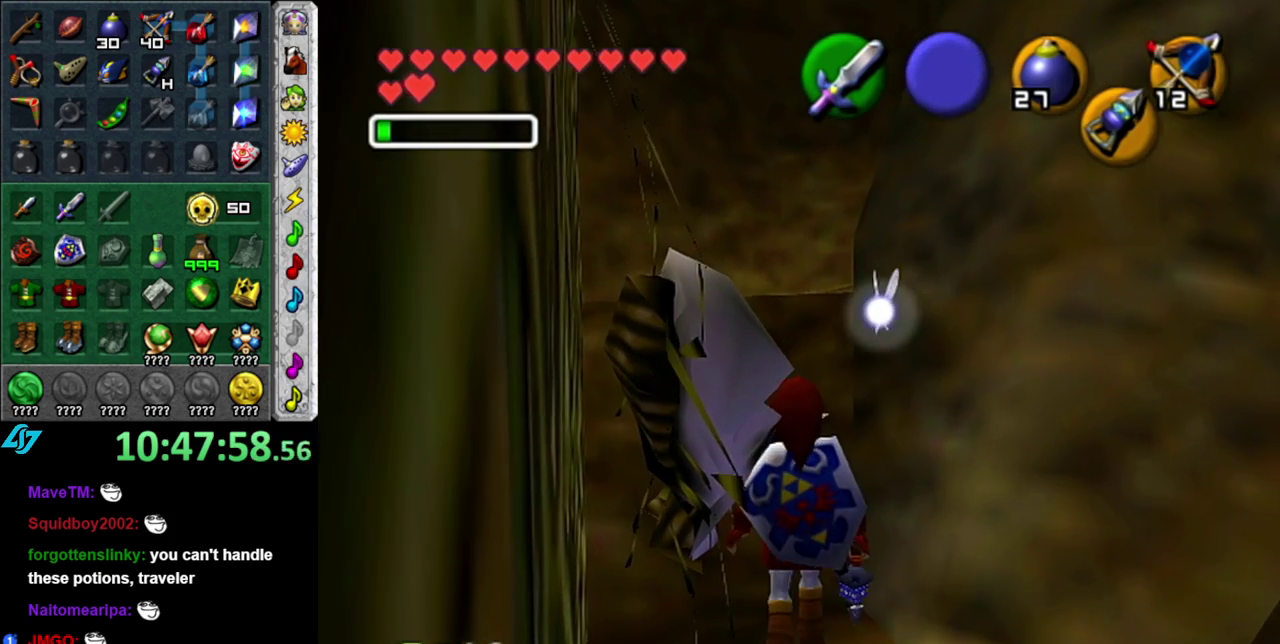
Gameplay with a controller (Nintendo layout); each line is a JSON object with the inputs held at the frame after it. "events" lists button and stick changes between this image and that frame as [ms after this image, input, new state], when the widget could be followed in between. This overlay highlights the sticks when they move; stick clicks (L3 R3) are not distinguishable. Not read: L3 R2 R3 Y Z other_buttons.
{"buttons": [], "left_stick": "center", "right_stick": "center", "events": [[117, "left_stick", "left"], [167, "L1", "down"], [167, "left_stick", "center"], [400, "L1", "up"]]}
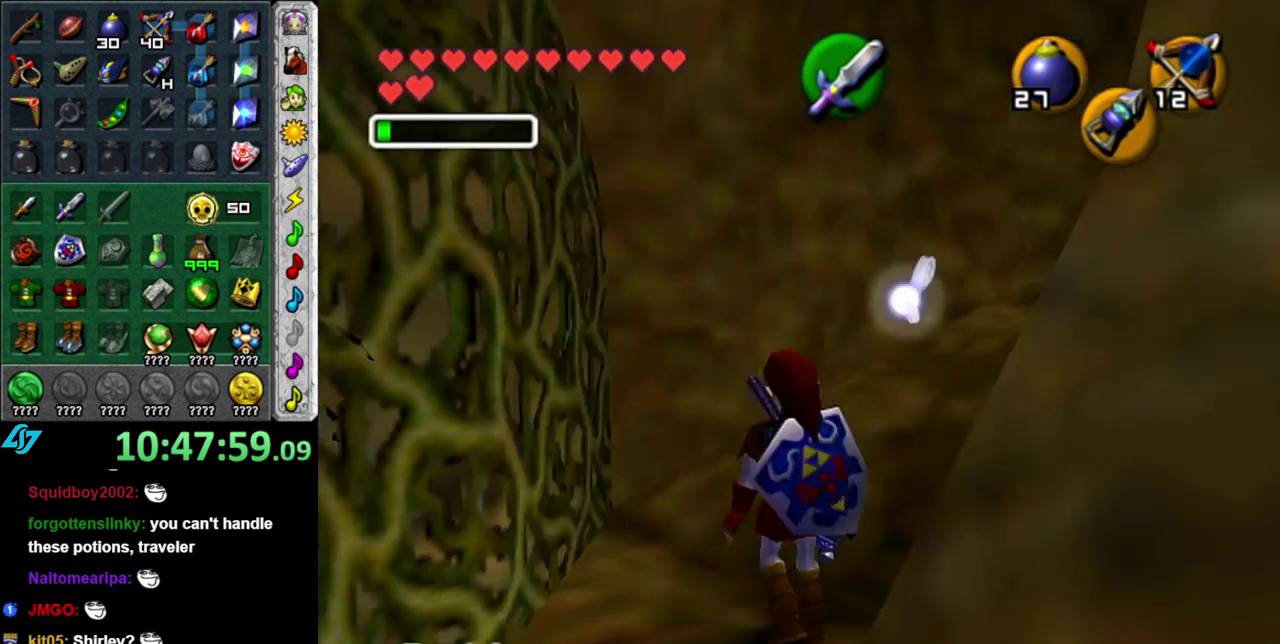
{"buttons": [], "left_stick": "up-right", "right_stick": "center", "events": [[117, "left_stick", "up"], [450, "left_stick", "up-right"]]}
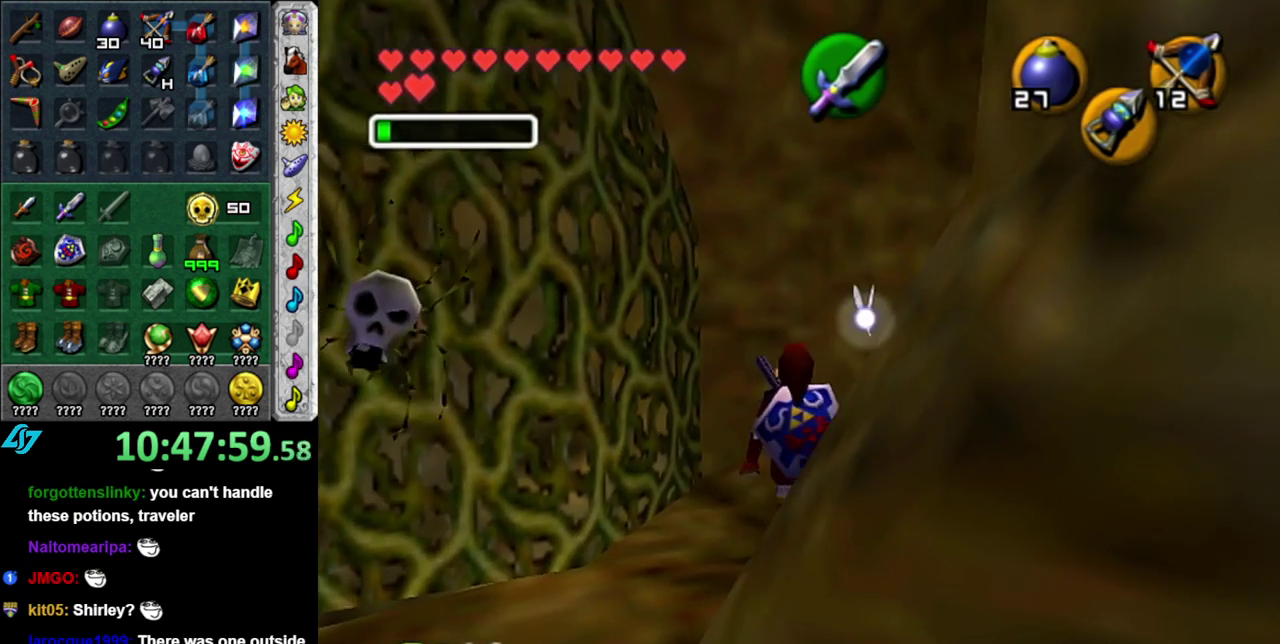
{"buttons": ["L1"], "left_stick": "center", "right_stick": "center", "events": [[117, "left_stick", "center"], [367, "left_stick", "up-right"], [467, "L1", "down"], [500, "left_stick", "center"]]}
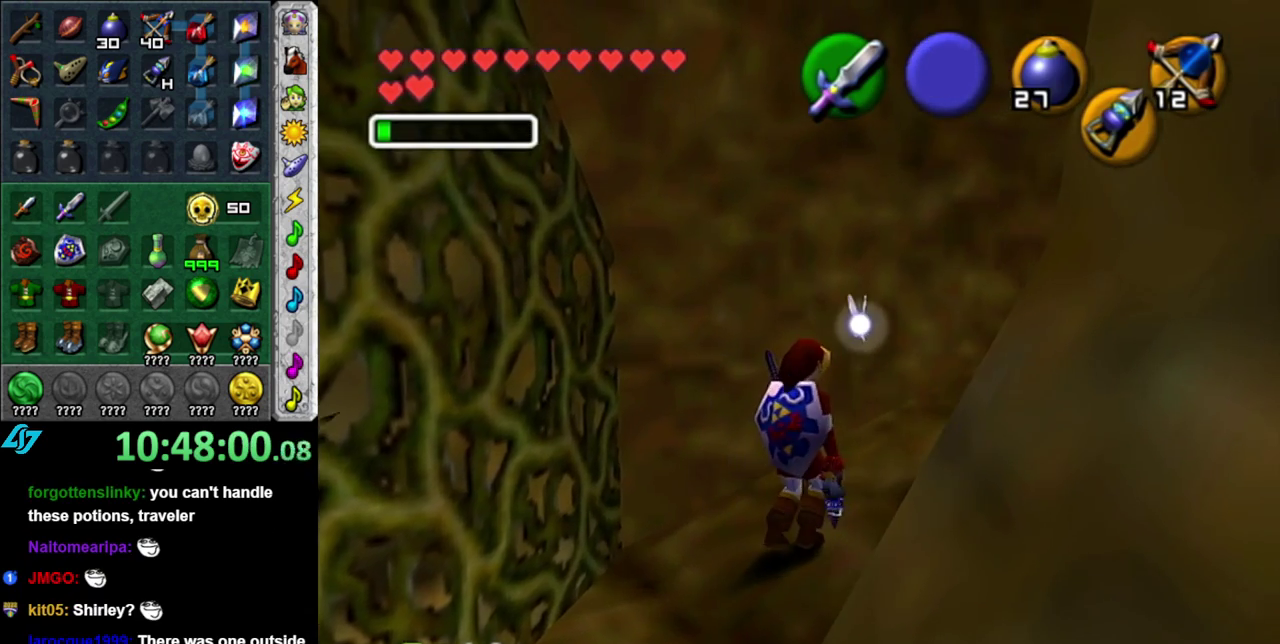
{"buttons": [], "left_stick": "up", "right_stick": "center", "events": [[183, "L1", "up"], [233, "left_stick", "up"]]}
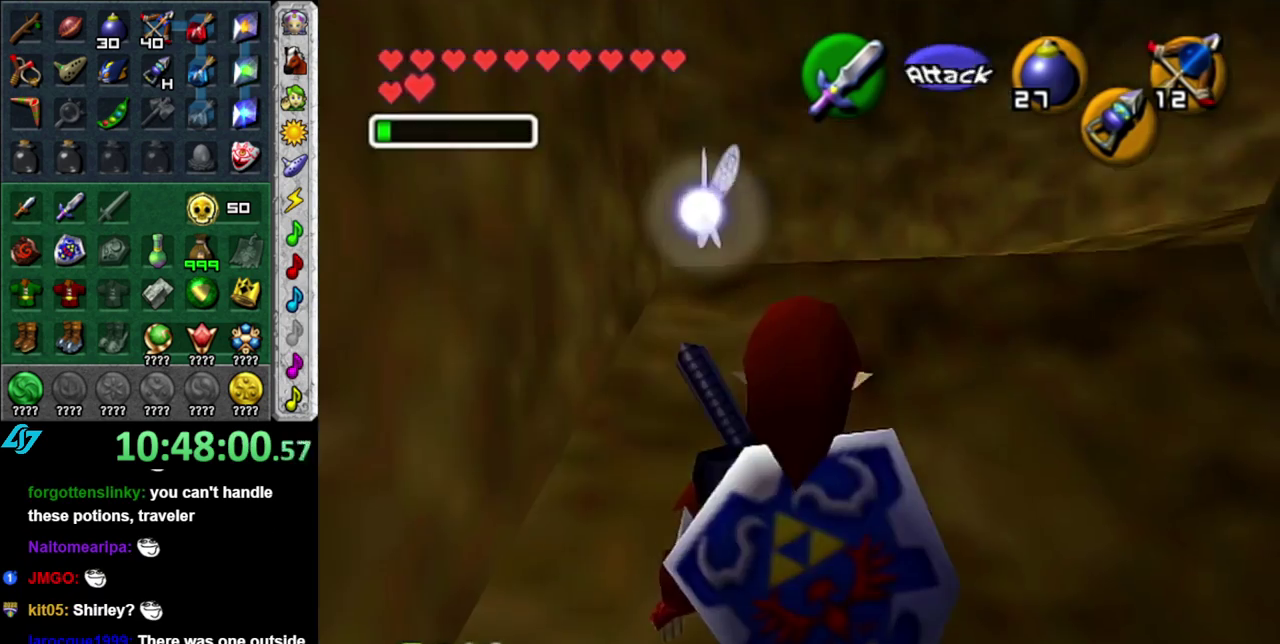
{"buttons": [], "left_stick": "up-right", "right_stick": "center", "events": [[450, "left_stick", "up-right"]]}
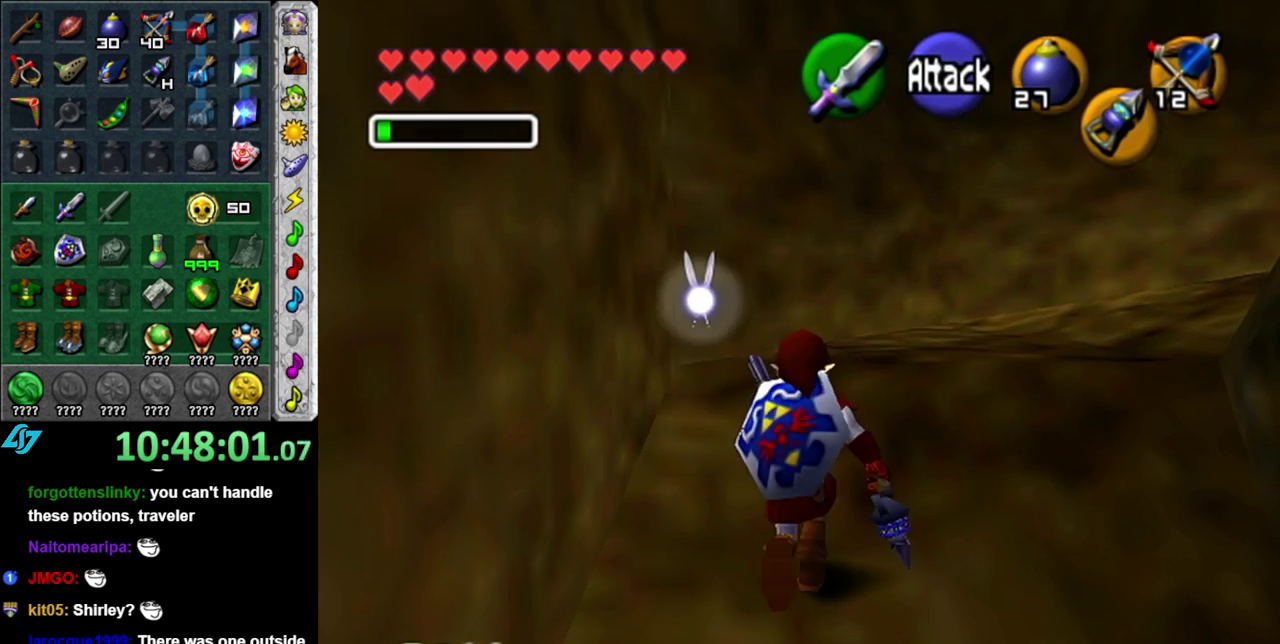
{"buttons": [], "left_stick": "up", "right_stick": "center", "events": [[200, "A", "down"], [233, "L1", "down"], [333, "A", "up"], [450, "left_stick", "up"], [483, "L1", "up"]]}
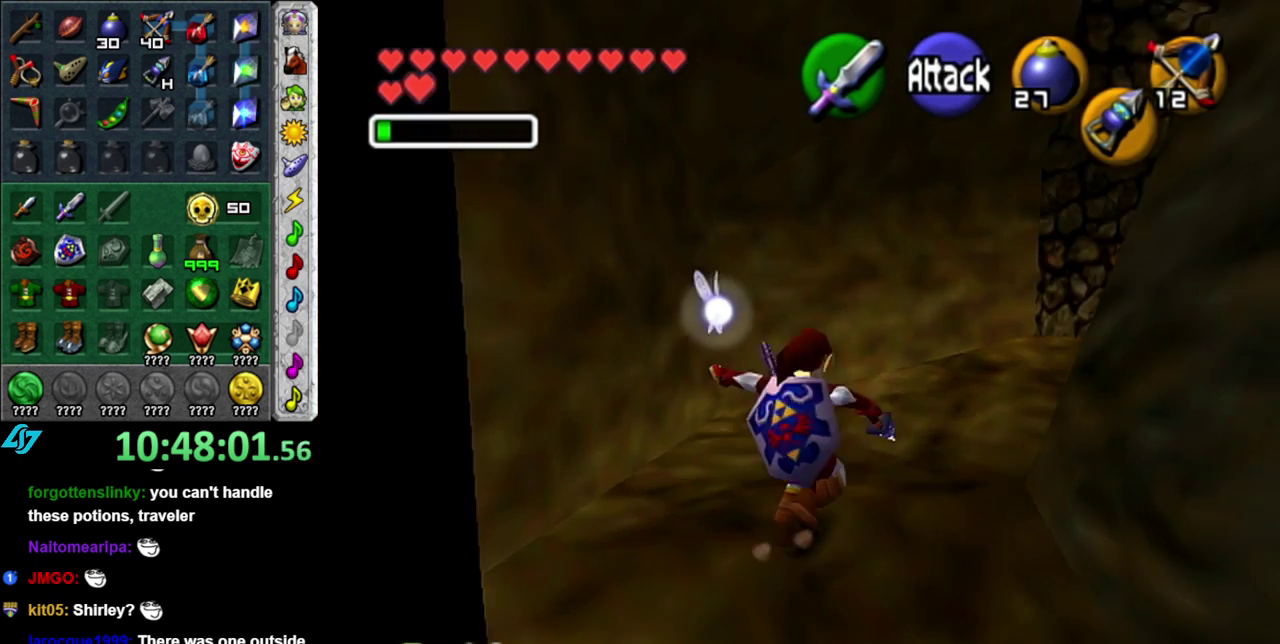
{"buttons": [], "left_stick": "up-right", "right_stick": "center", "events": [[200, "left_stick", "up-right"]]}
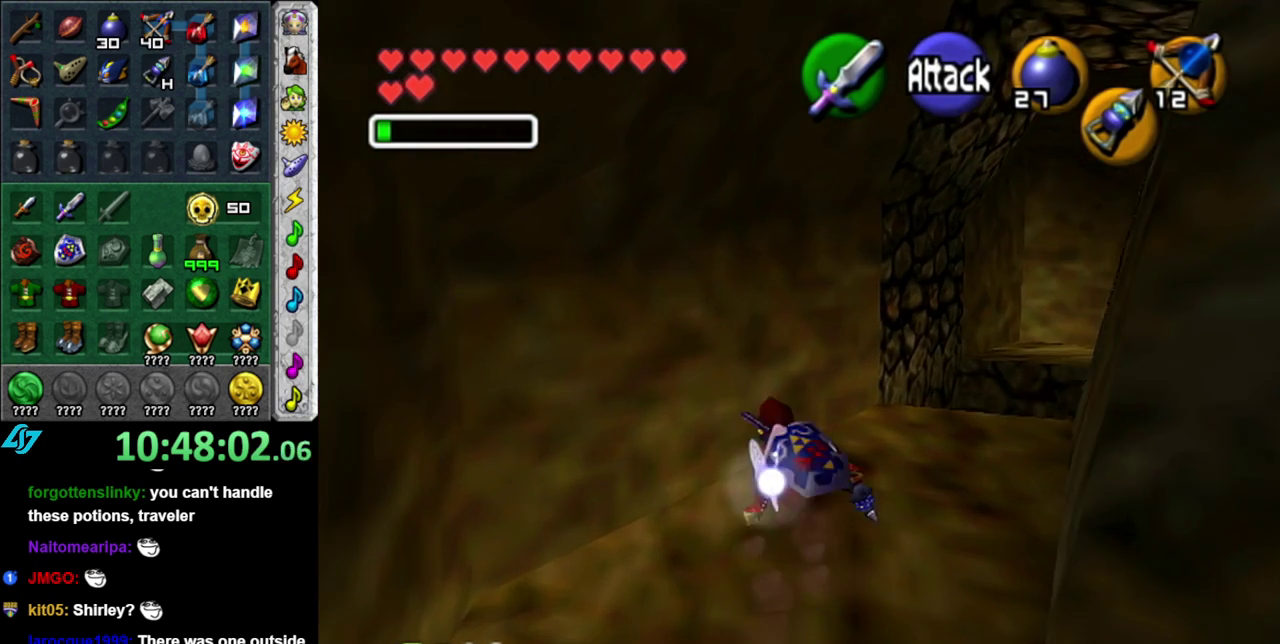
{"buttons": [], "left_stick": "center", "right_stick": "center", "events": [[117, "L1", "down"], [183, "left_stick", "center"], [367, "L1", "up"]]}
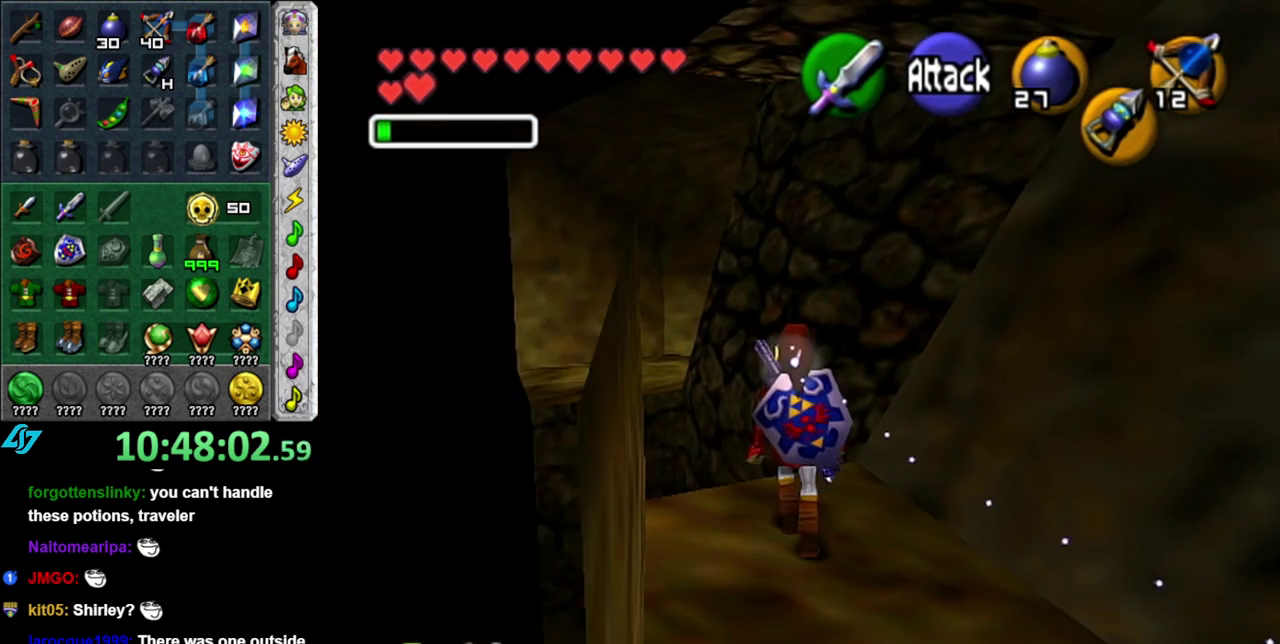
{"buttons": ["A"], "left_stick": "up-left", "right_stick": "center", "events": [[83, "left_stick", "up"], [300, "A", "down"], [367, "left_stick", "up-left"]]}
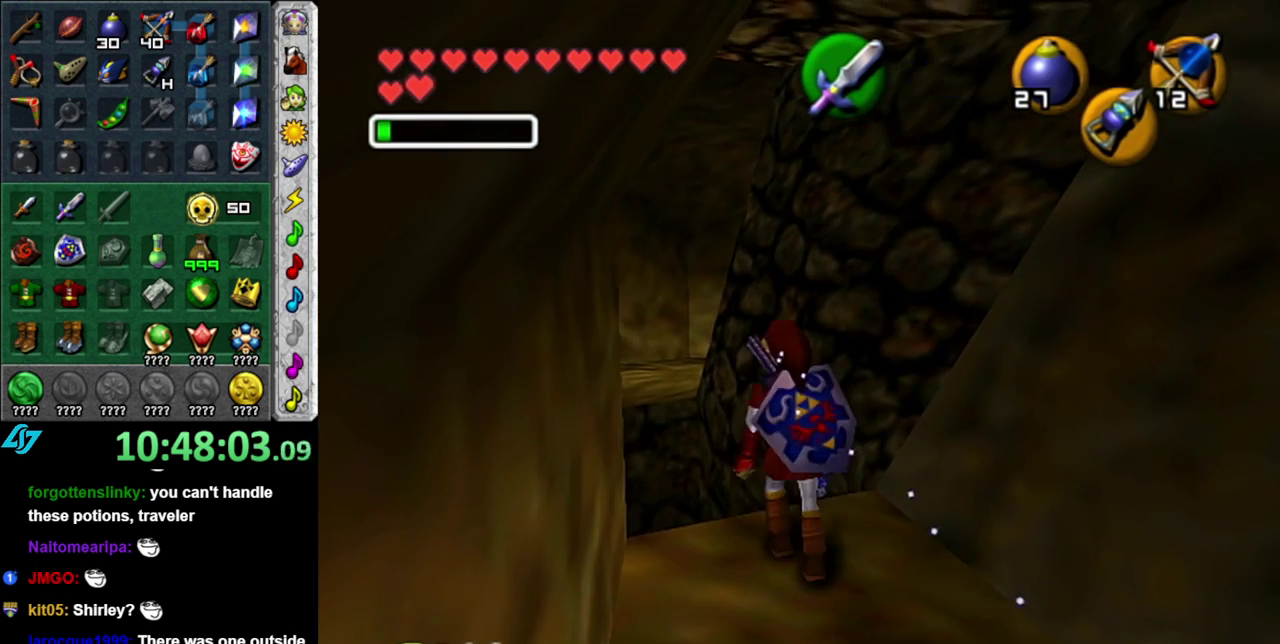
{"buttons": ["A"], "left_stick": "up-left", "right_stick": "center", "events": []}
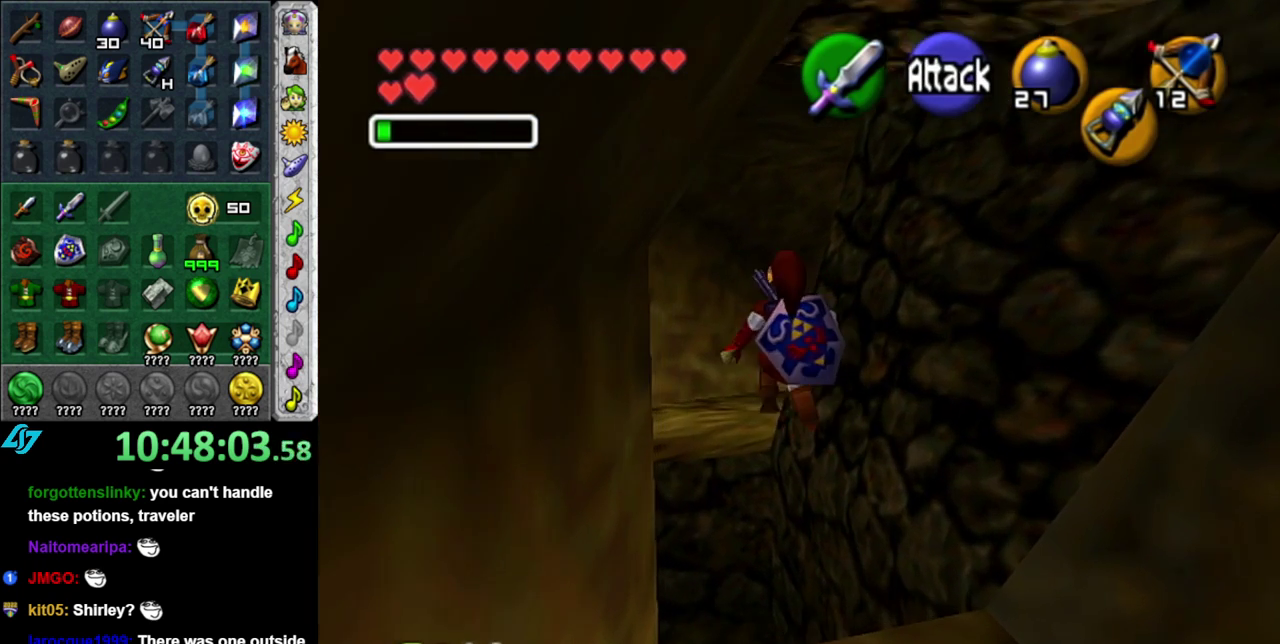
{"buttons": ["A"], "left_stick": "up-left", "right_stick": "center", "events": []}
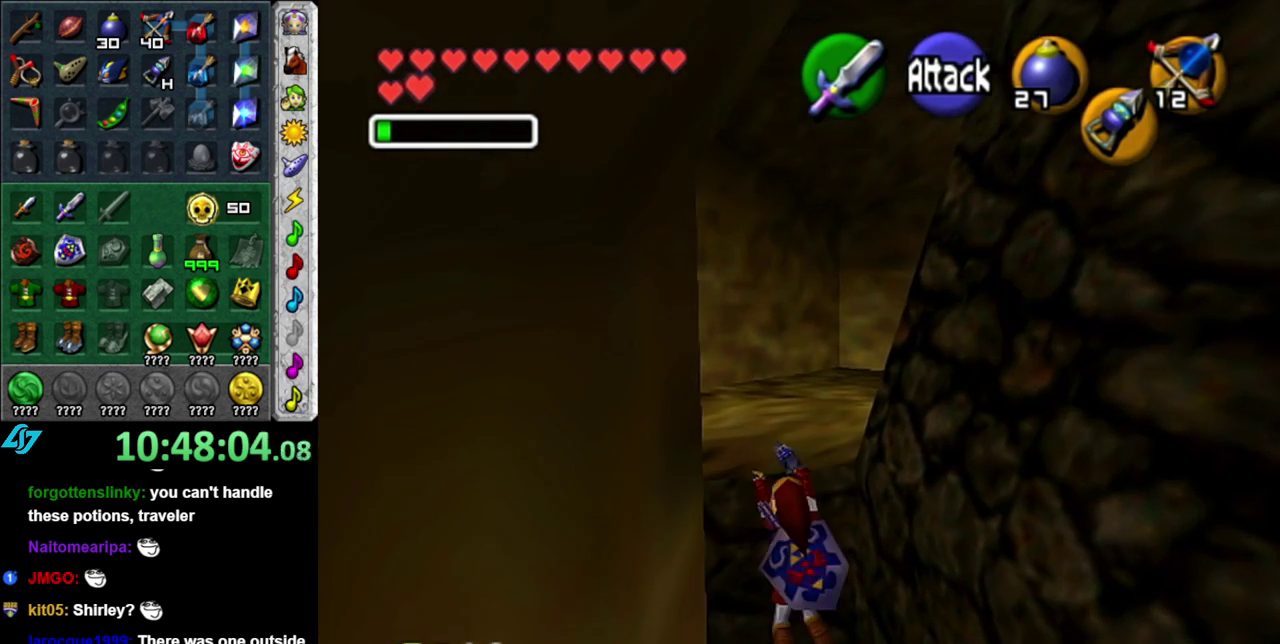
{"buttons": [], "left_stick": "up", "right_stick": "center", "events": [[267, "A", "up"], [267, "left_stick", "up"]]}
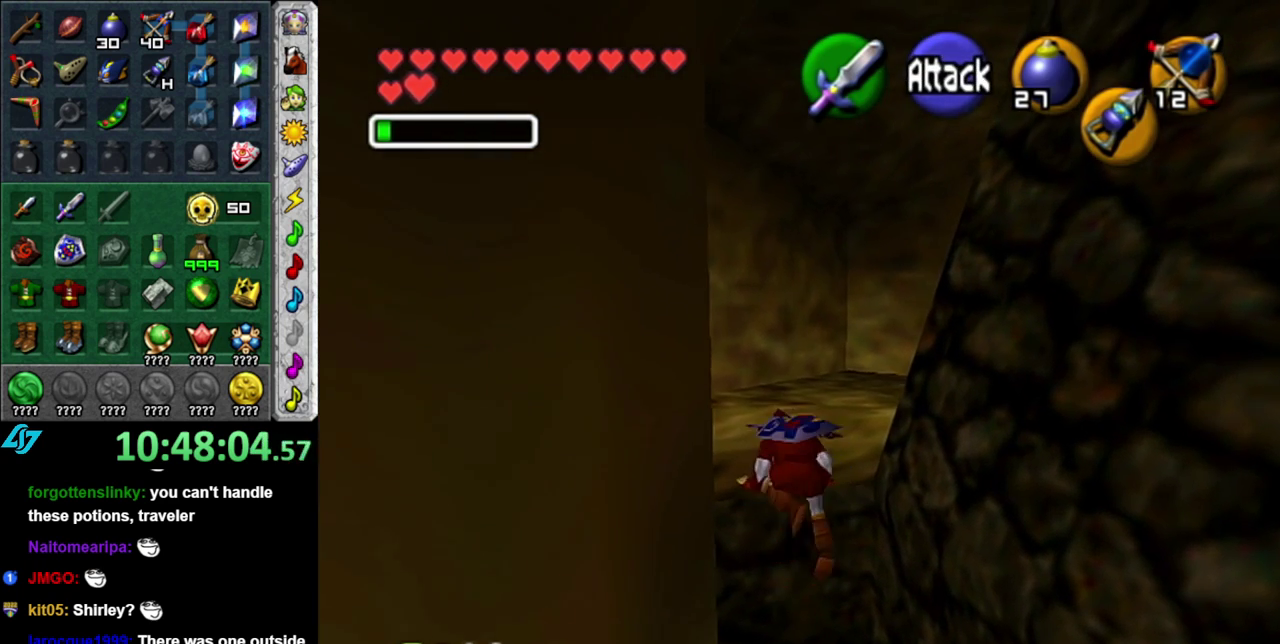
{"buttons": [], "left_stick": "up", "right_stick": "center", "events": []}
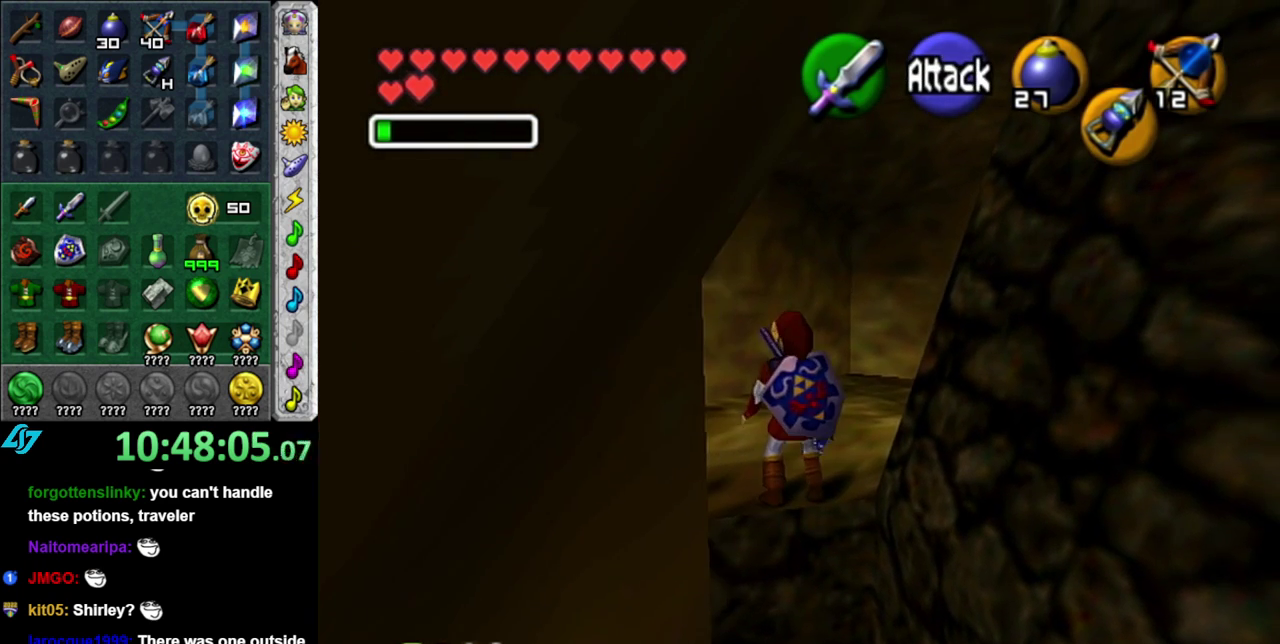
{"buttons": [], "left_stick": "up", "right_stick": "center", "events": [[50, "A", "down"], [83, "L1", "down"], [183, "A", "up"], [333, "L1", "up"]]}
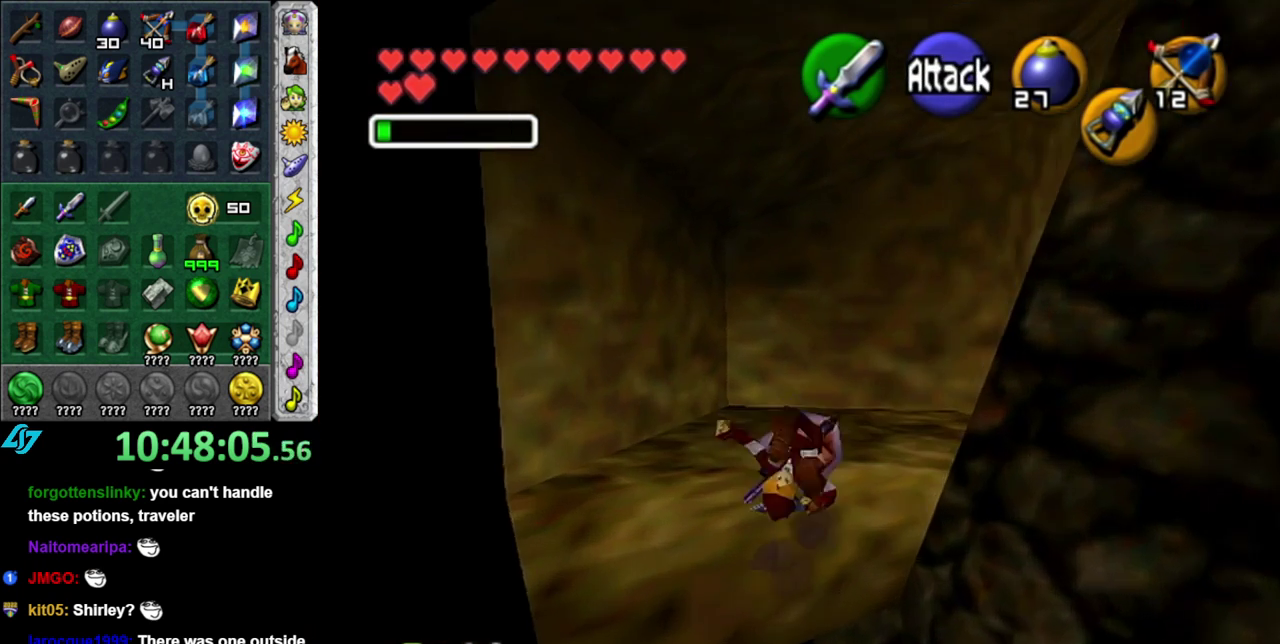
{"buttons": ["L1"], "left_stick": "center", "right_stick": "center", "events": [[83, "left_stick", "up-right"], [367, "left_stick", "right"], [433, "L1", "down"], [483, "left_stick", "center"]]}
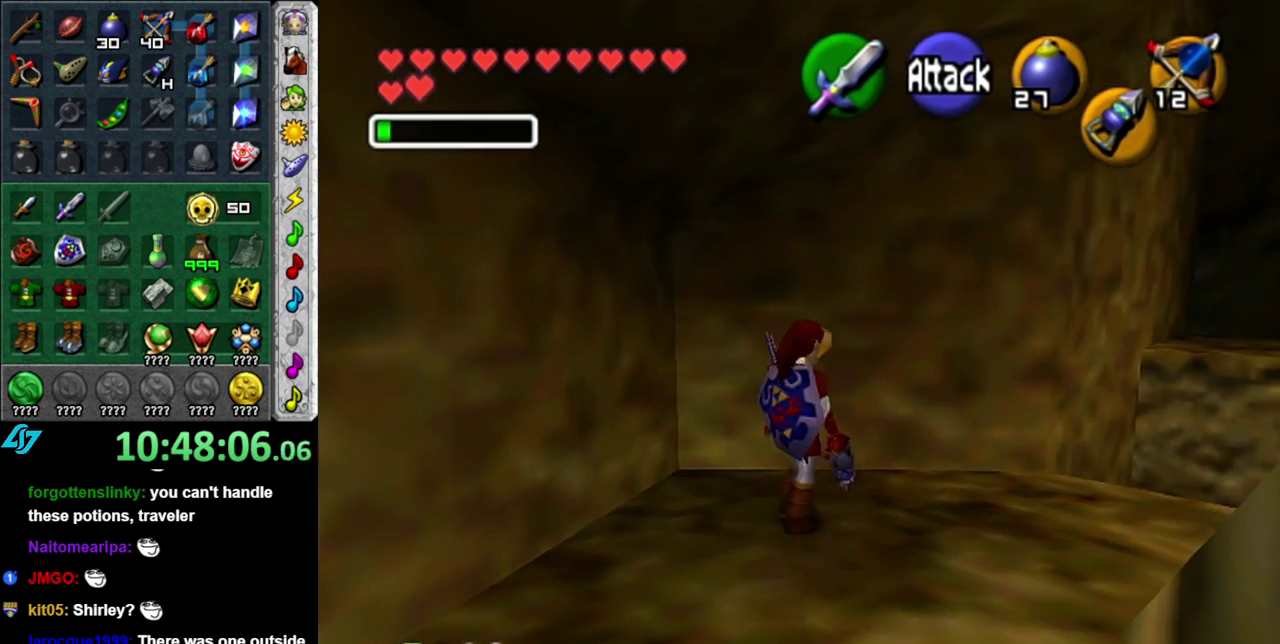
{"buttons": [], "left_stick": "up-right", "right_stick": "center", "events": [[183, "L1", "up"], [200, "left_stick", "up"], [333, "left_stick", "up-right"]]}
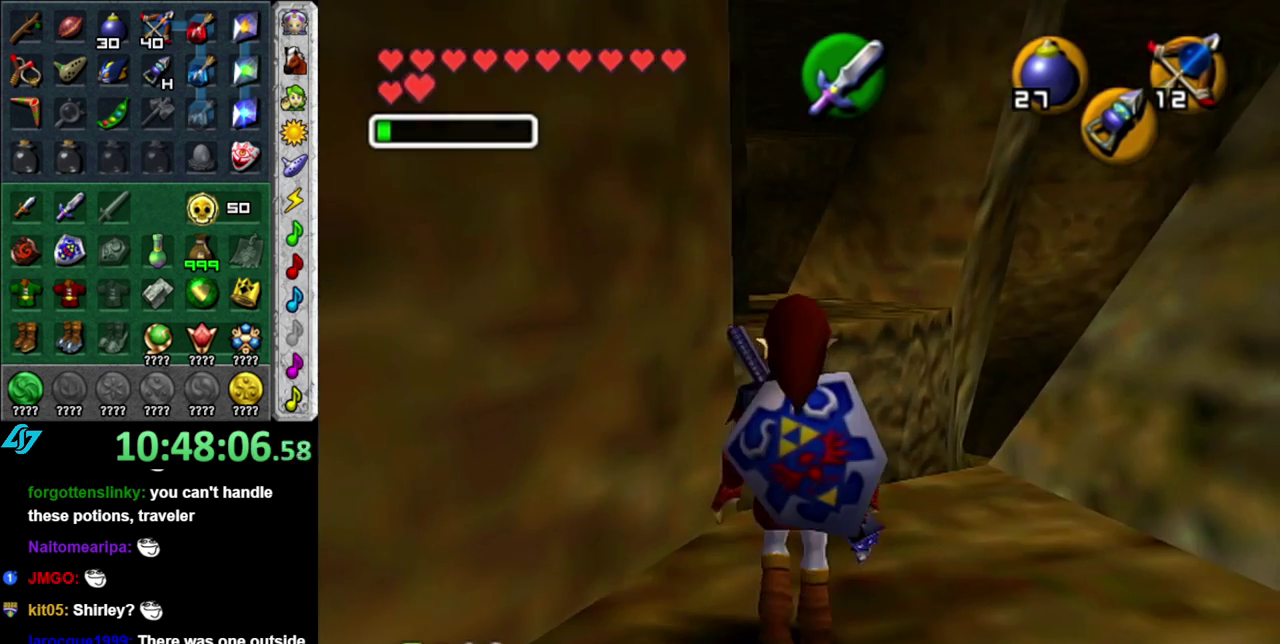
{"buttons": ["A"], "left_stick": "up-left", "right_stick": "center", "events": [[117, "left_stick", "up"], [267, "left_stick", "up-left"], [433, "A", "down"]]}
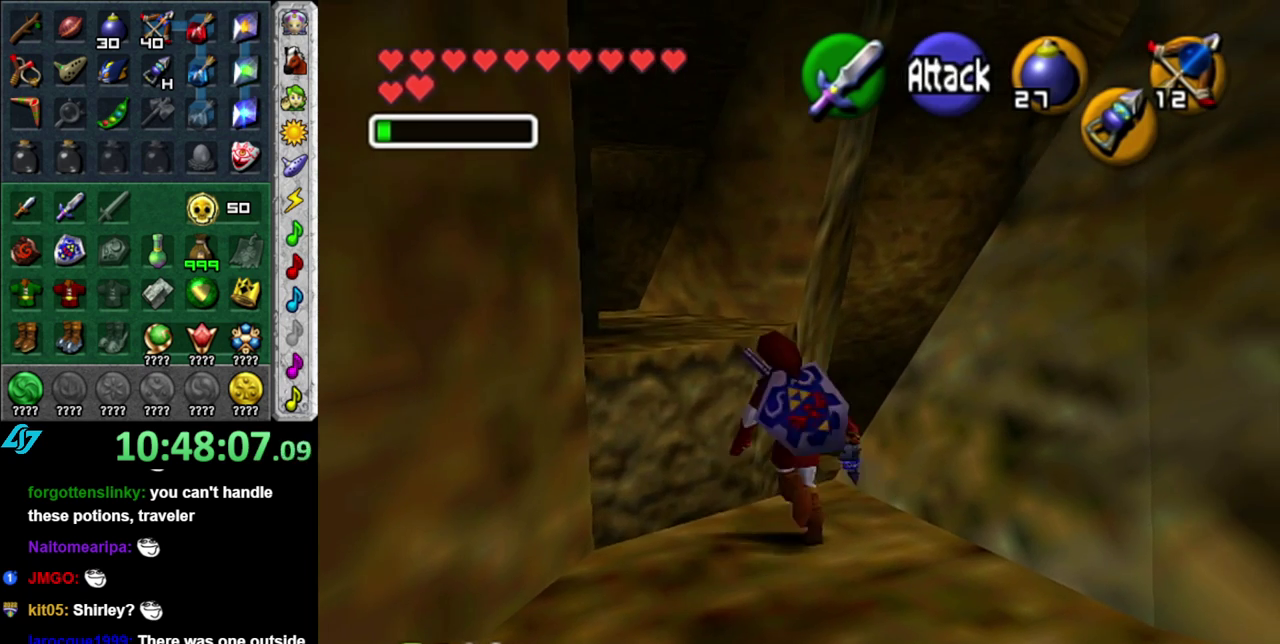
{"buttons": ["A"], "left_stick": "up", "right_stick": "center", "events": [[233, "left_stick", "up"]]}
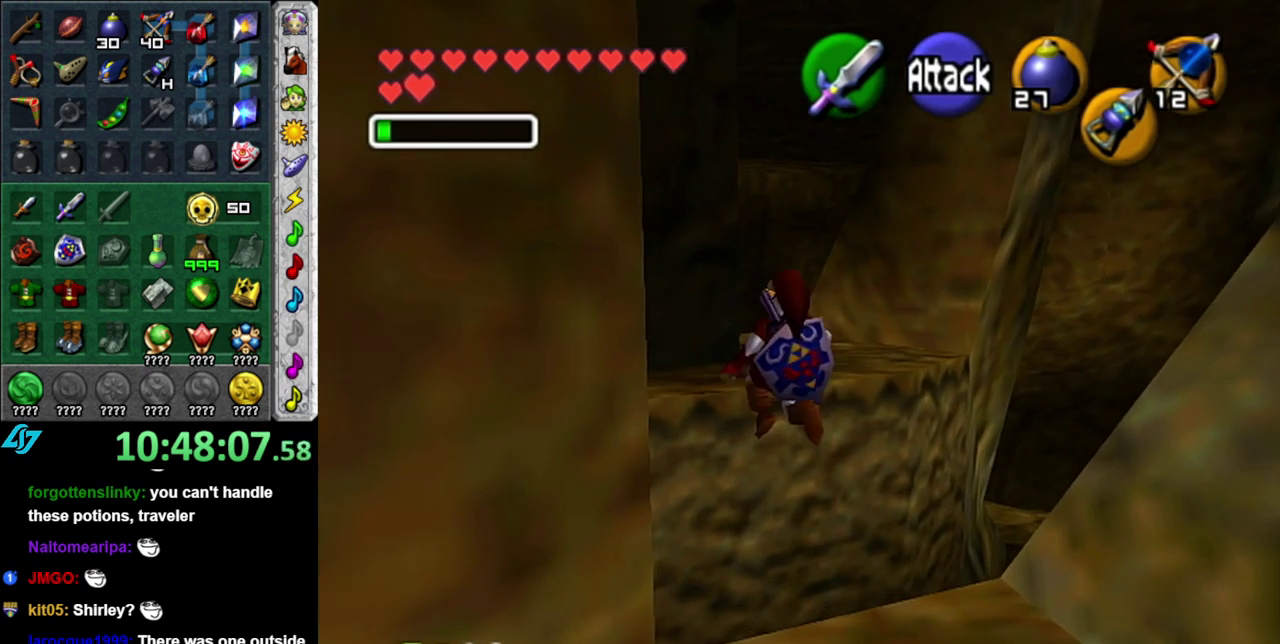
{"buttons": ["L1"], "left_stick": "up", "right_stick": "center", "events": [[333, "L1", "down"], [367, "A", "up"]]}
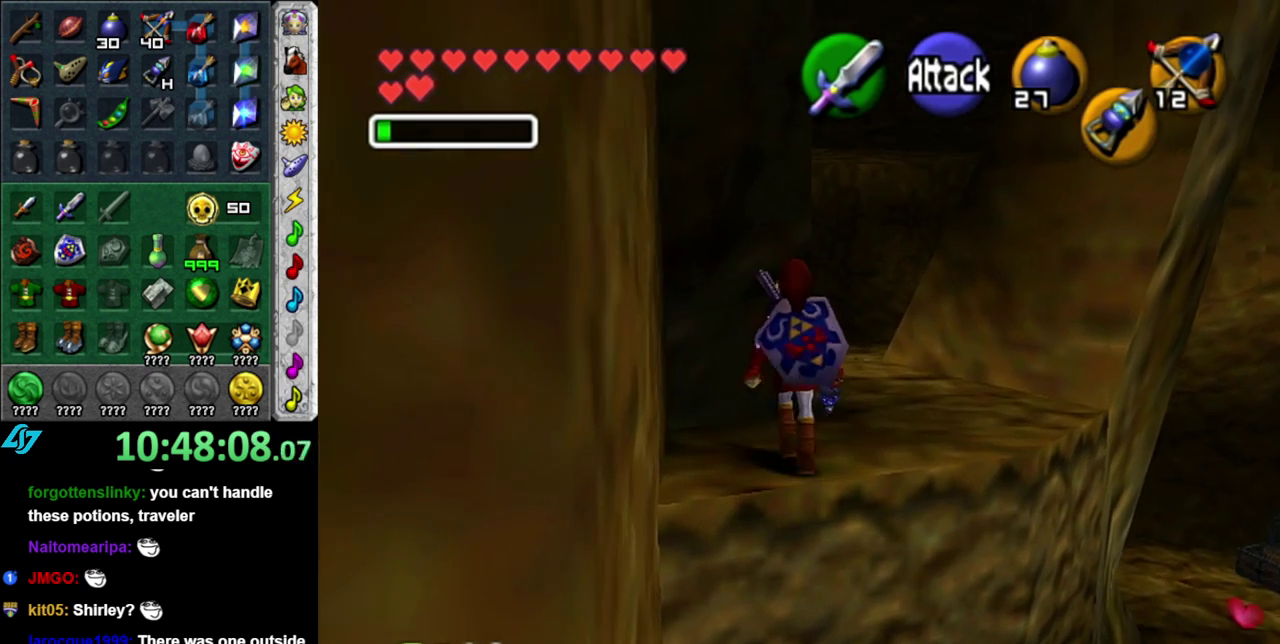
{"buttons": [], "left_stick": "up-right", "right_stick": "center", "events": [[117, "L1", "up"], [200, "left_stick", "up-right"]]}
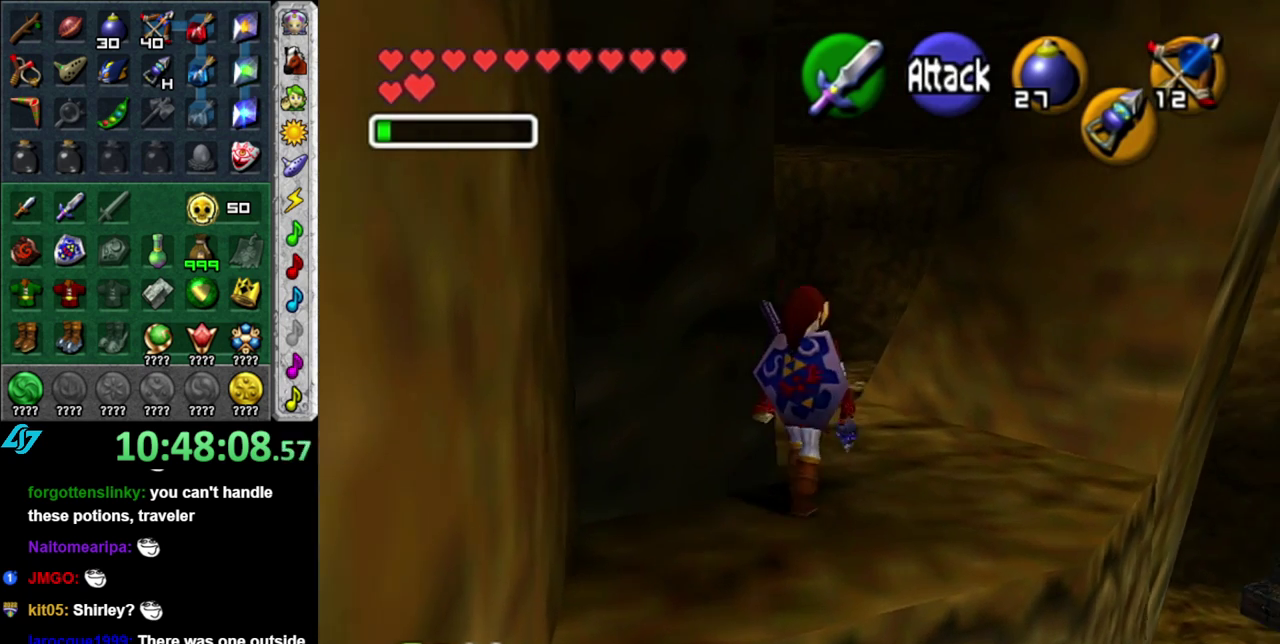
{"buttons": ["L1"], "left_stick": "center", "right_stick": "center", "events": [[17, "left_stick", "up"], [200, "left_stick", "up-left"], [400, "L1", "down"], [400, "left_stick", "center"]]}
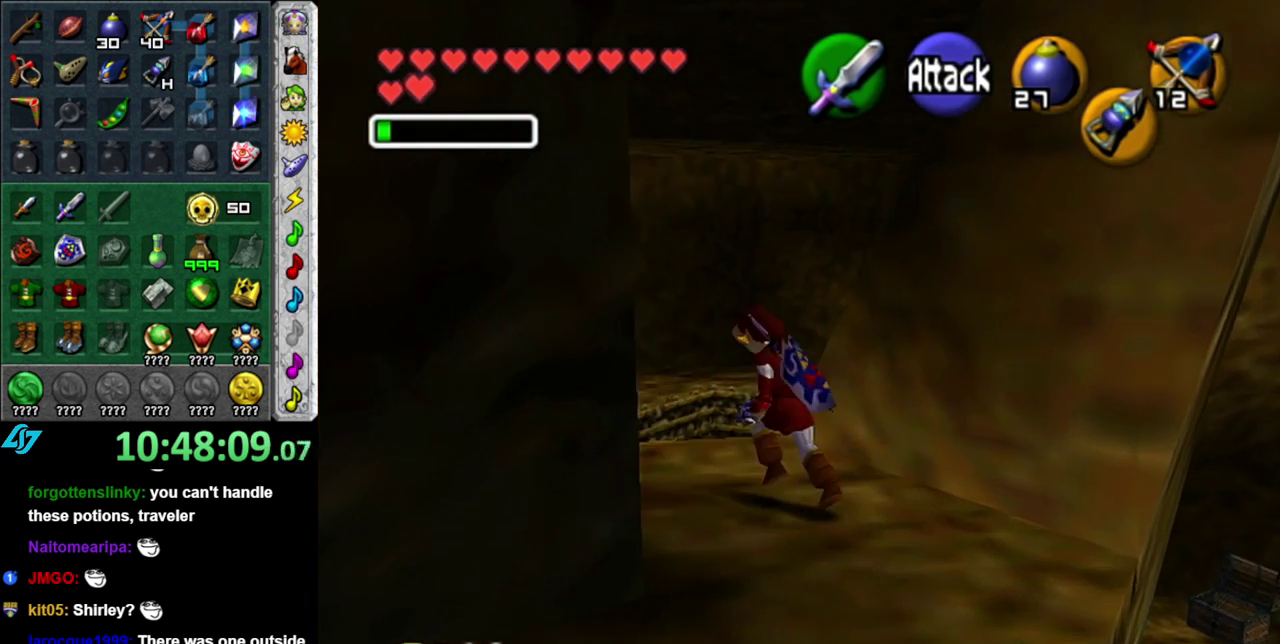
{"buttons": [], "left_stick": "up-right", "right_stick": "center", "events": [[117, "L1", "up"], [433, "left_stick", "up-right"]]}
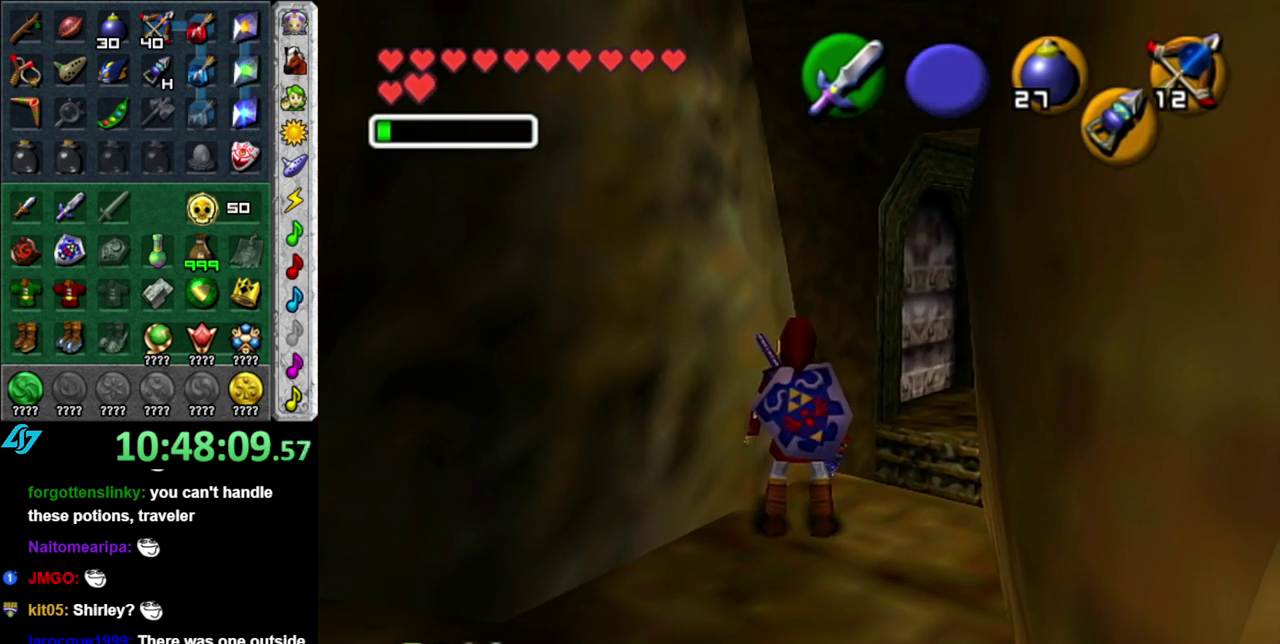
{"buttons": ["A"], "left_stick": "up", "right_stick": "center", "events": [[183, "A", "down"], [200, "left_stick", "up"]]}
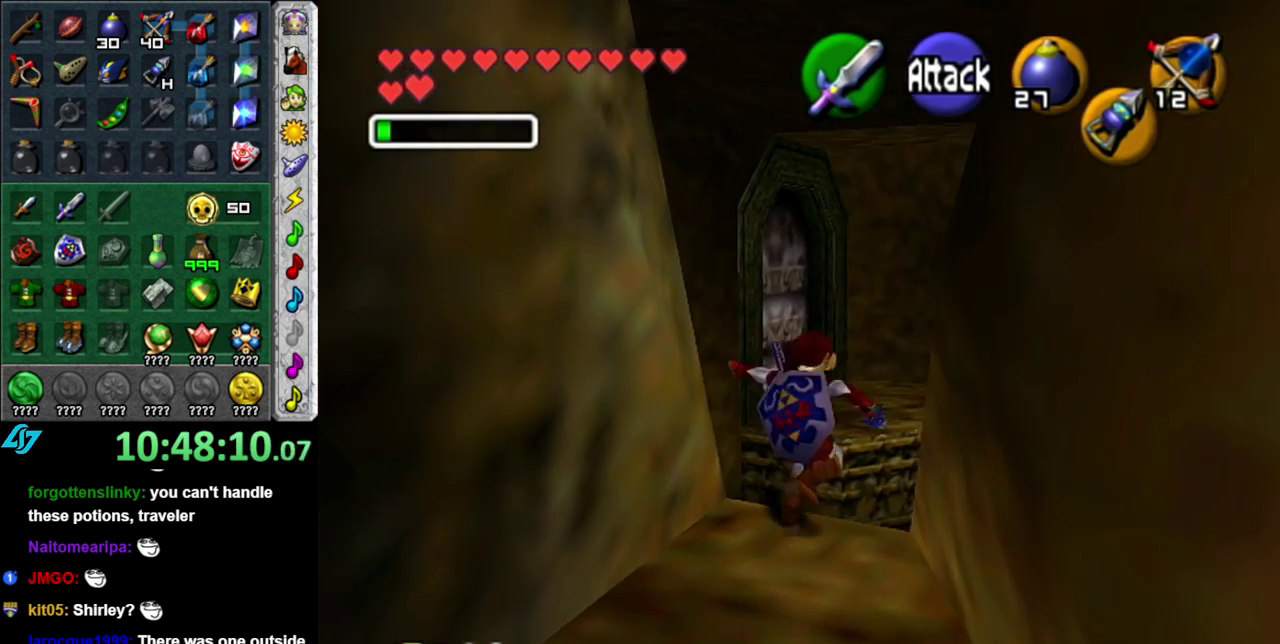
{"buttons": ["A"], "left_stick": "up-left", "right_stick": "center", "events": [[200, "left_stick", "up-left"]]}
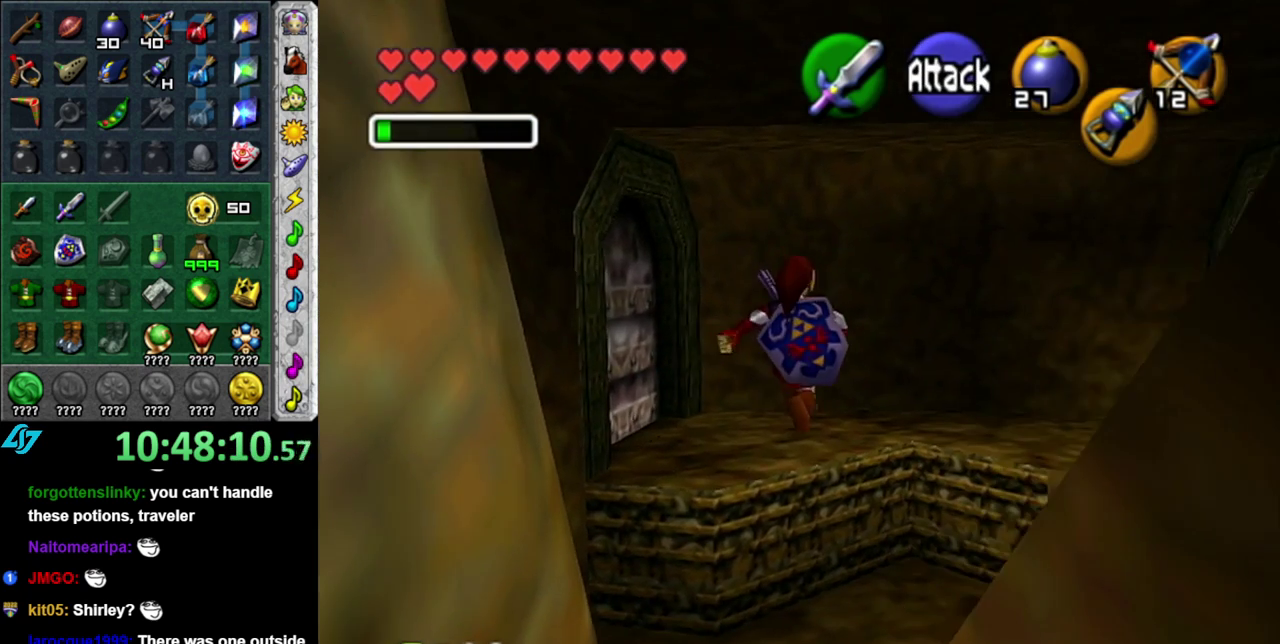
{"buttons": [], "left_stick": "up", "right_stick": "center", "events": [[183, "A", "up"], [233, "left_stick", "up"]]}
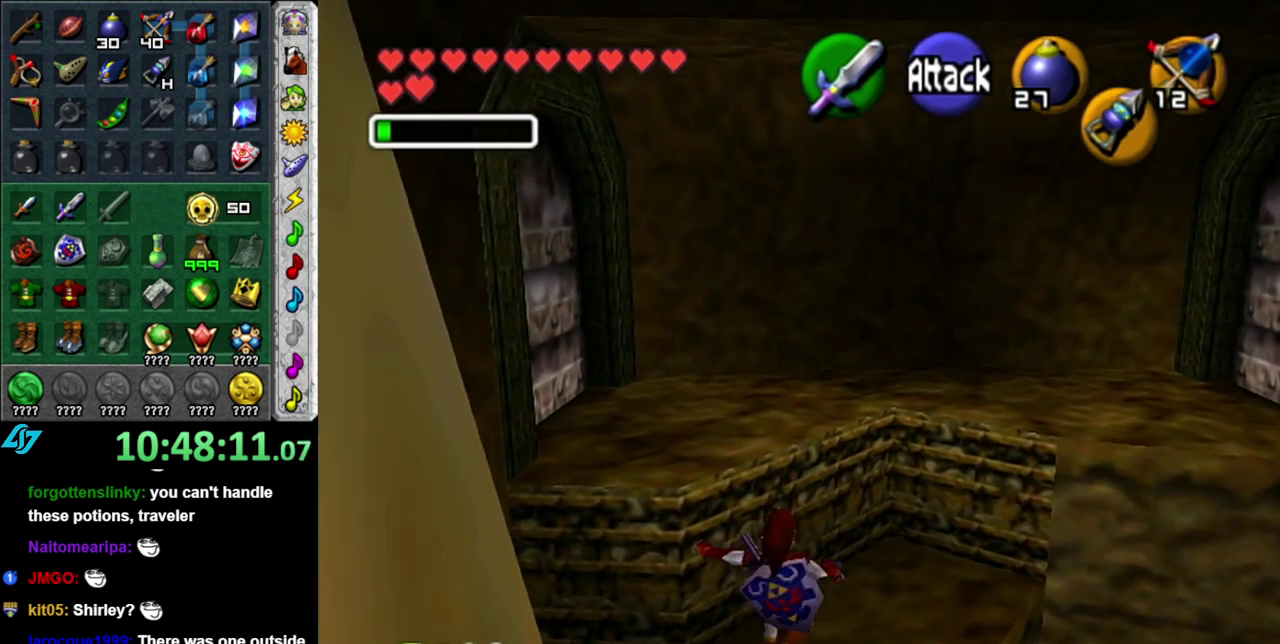
{"buttons": [], "left_stick": "up", "right_stick": "center", "events": [[83, "left_stick", "center"], [300, "left_stick", "up"]]}
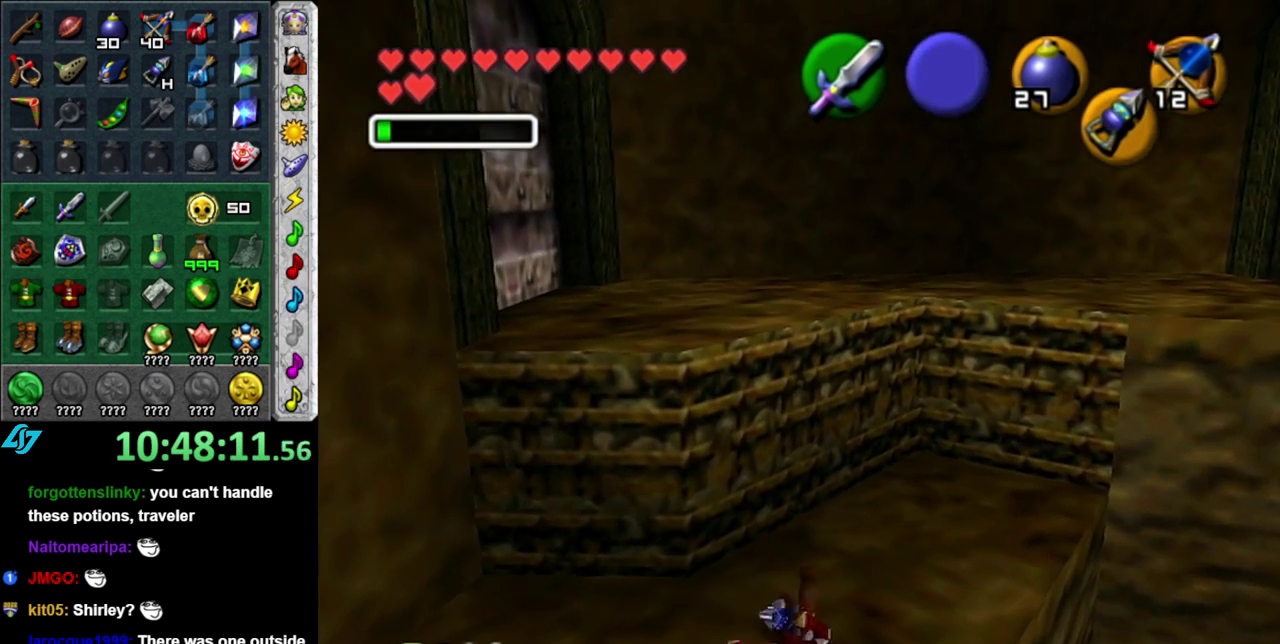
{"buttons": ["A"], "left_stick": "up-left", "right_stick": "center", "events": [[400, "left_stick", "up-left"], [450, "A", "down"]]}
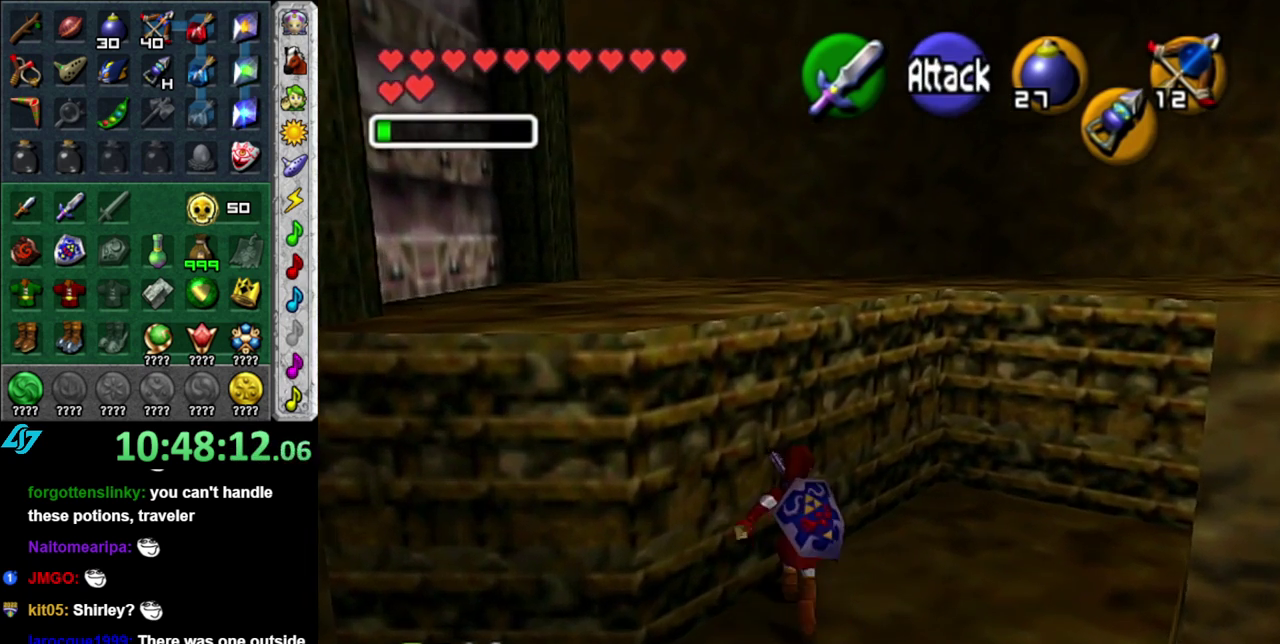
{"buttons": [], "left_stick": "up", "right_stick": "center", "events": [[117, "A", "up"], [333, "left_stick", "up"]]}
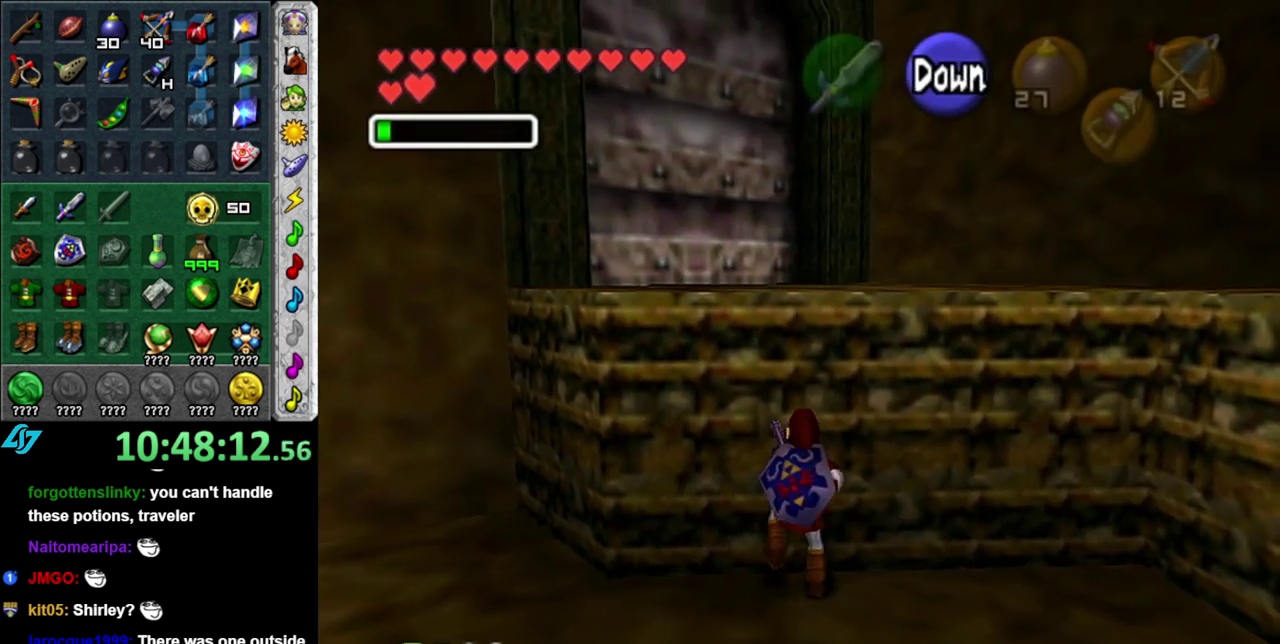
{"buttons": [], "left_stick": "up", "right_stick": "center", "events": []}
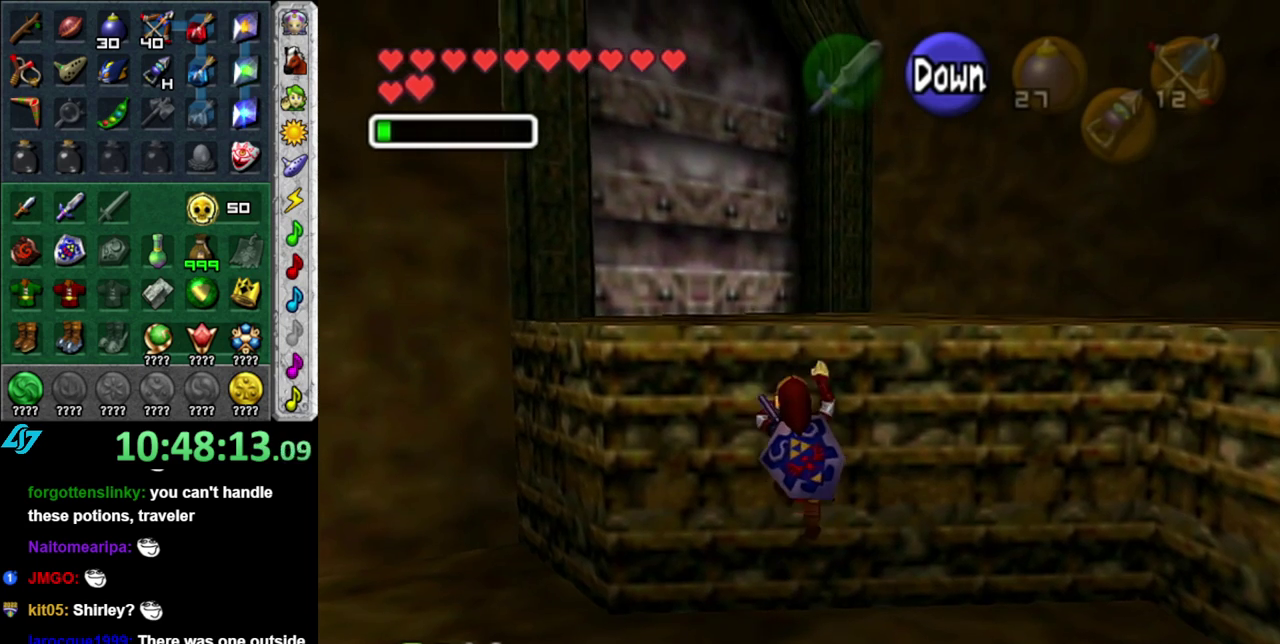
{"buttons": [], "left_stick": "up", "right_stick": "center", "events": []}